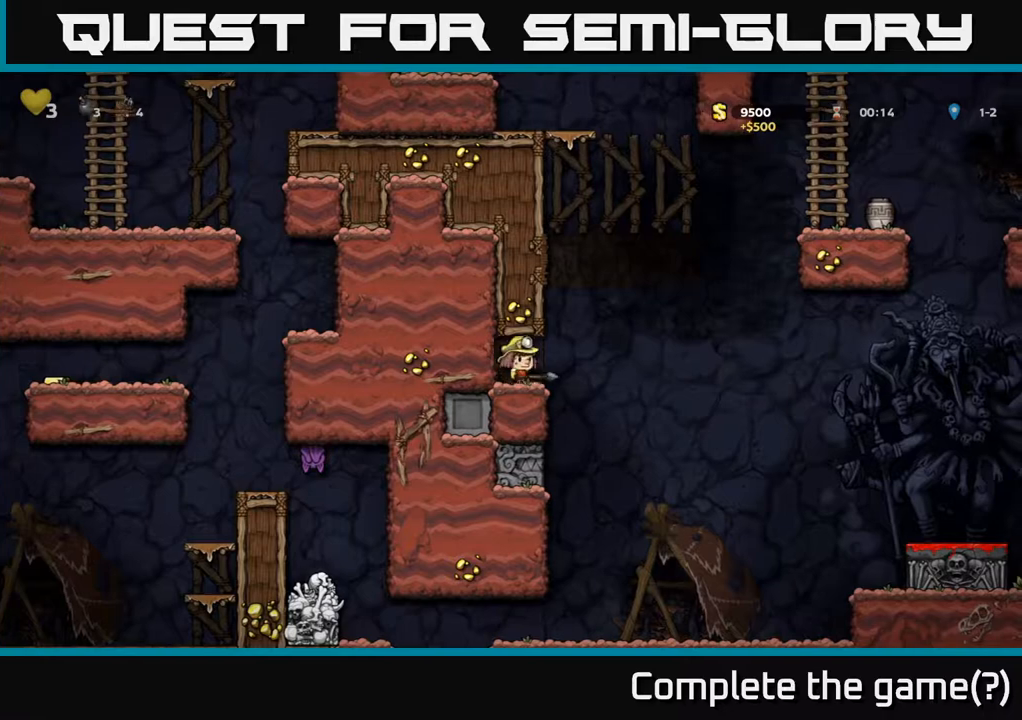
Gameplay with a controller (Xbox layout); each line is a JSON object with the inputs held at the frame after it. "events" lists button and stick changes between this image and that frame as [ms after this image, input, new state], when the widget could be followed in between.
{"buttons": [], "left_stick": "center", "right_stick": "center", "events": [[17, "A", "down"], [283, "A", "up"], [367, "DPAD_RIGHT", "up"]]}
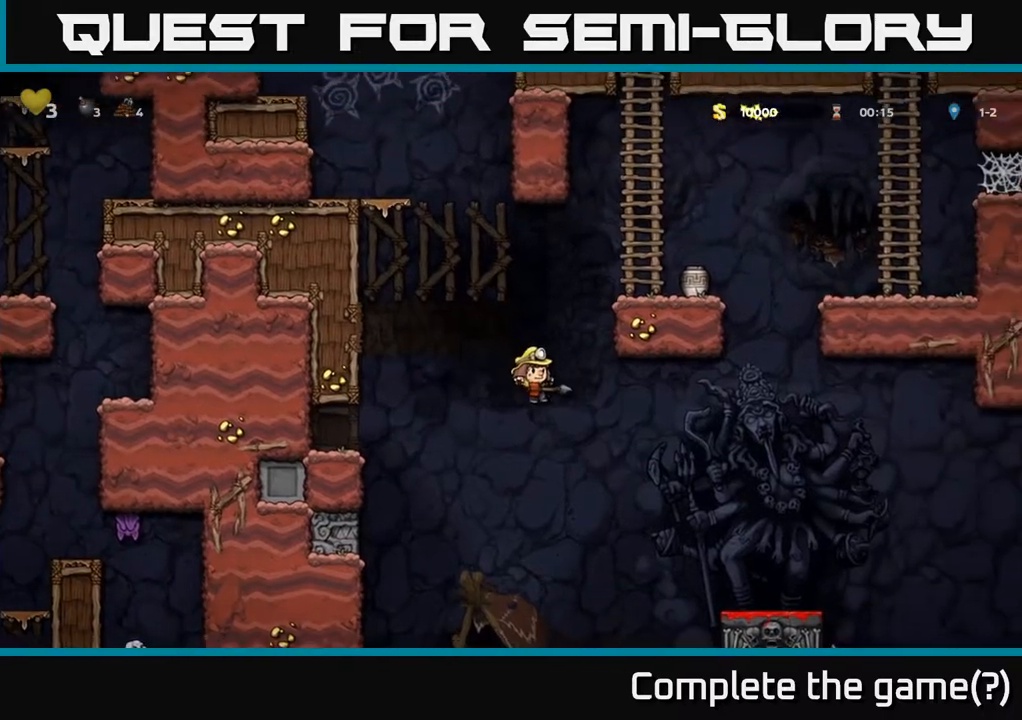
{"buttons": [], "left_stick": "center", "right_stick": "center", "events": [[83, "DPAD_RIGHT", "down"], [200, "DPAD_RIGHT", "up"], [250, "DPAD_LEFT", "down"], [483, "DPAD_LEFT", "up"]]}
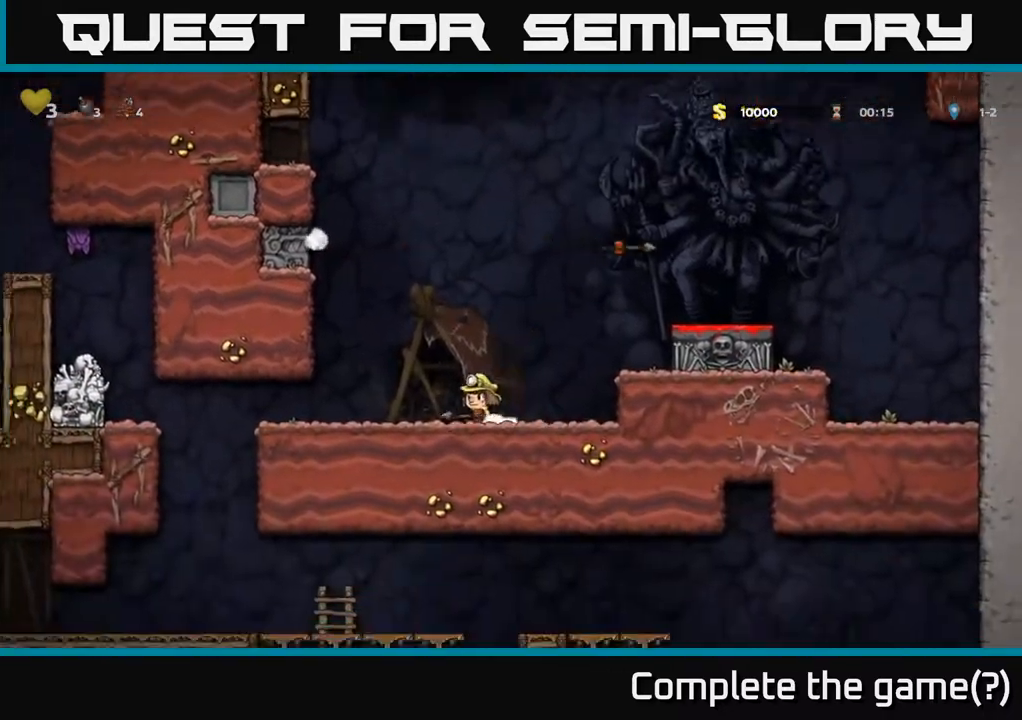
{"buttons": ["A", "DPAD_RIGHT"], "left_stick": "center", "right_stick": "center", "events": [[233, "DPAD_RIGHT", "down"], [350, "A", "down"]]}
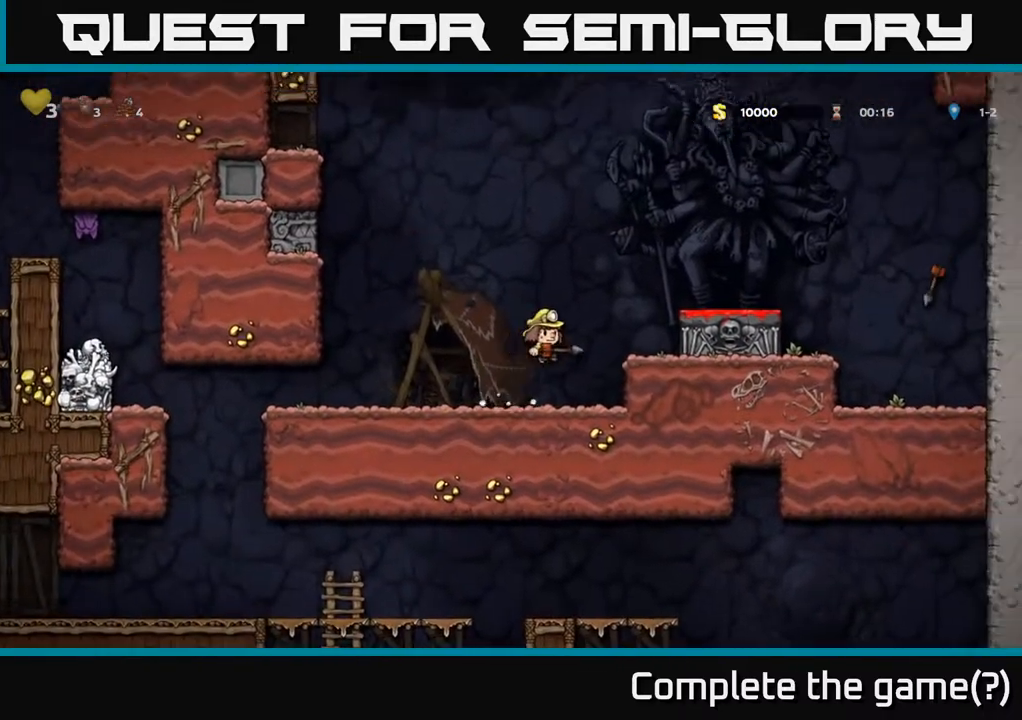
{"buttons": ["DPAD_RIGHT"], "left_stick": "center", "right_stick": "center", "events": [[100, "A", "up"], [133, "DPAD_RIGHT", "up"], [333, "A", "down"], [433, "DPAD_RIGHT", "down"], [500, "A", "up"]]}
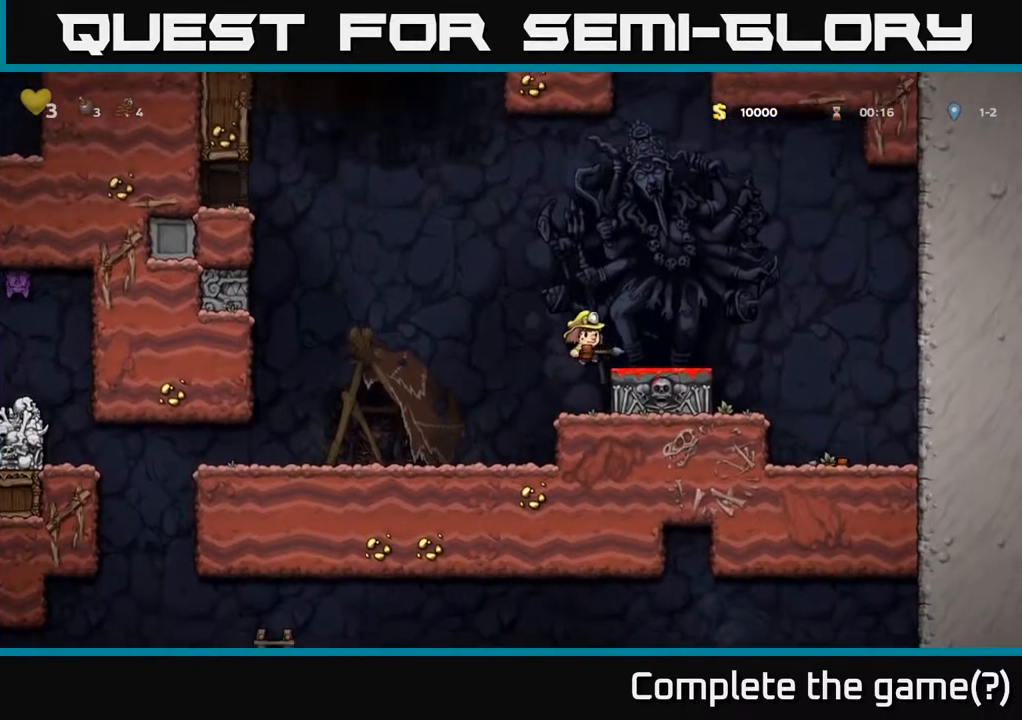
{"buttons": ["R1", "DPAD_UP"], "left_stick": "center", "right_stick": "center", "events": [[50, "DPAD_RIGHT", "up"], [350, "A", "down"], [367, "DPAD_UP", "down"], [483, "R1", "down"], [500, "A", "up"]]}
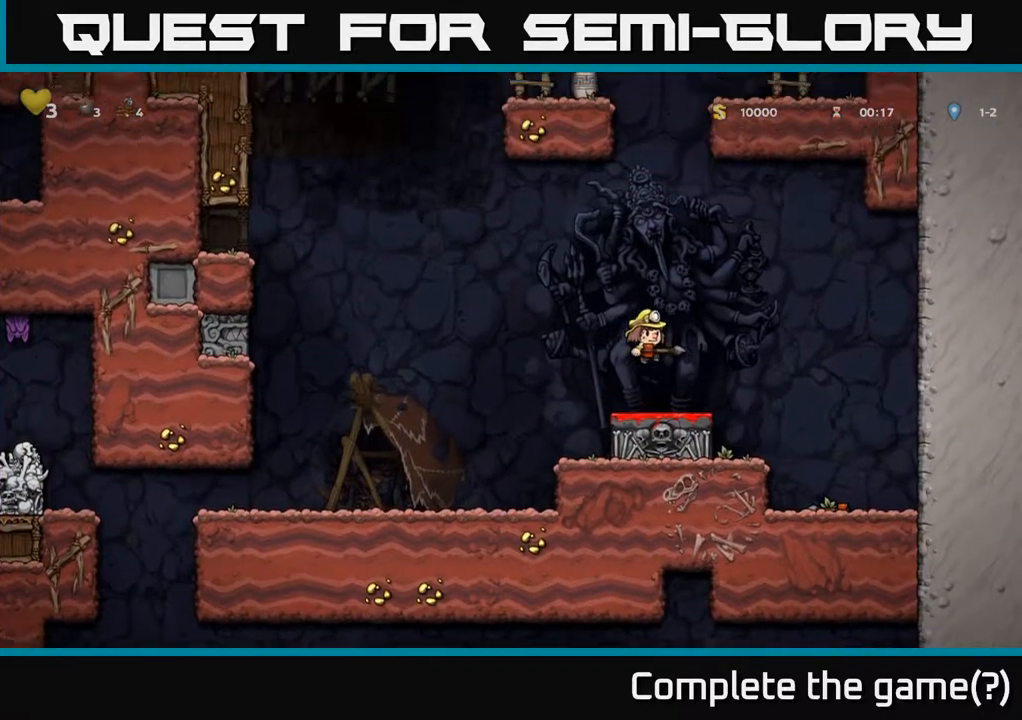
{"buttons": [], "left_stick": "center", "right_stick": "center", "events": [[100, "R1", "up"], [167, "DPAD_UP", "up"]]}
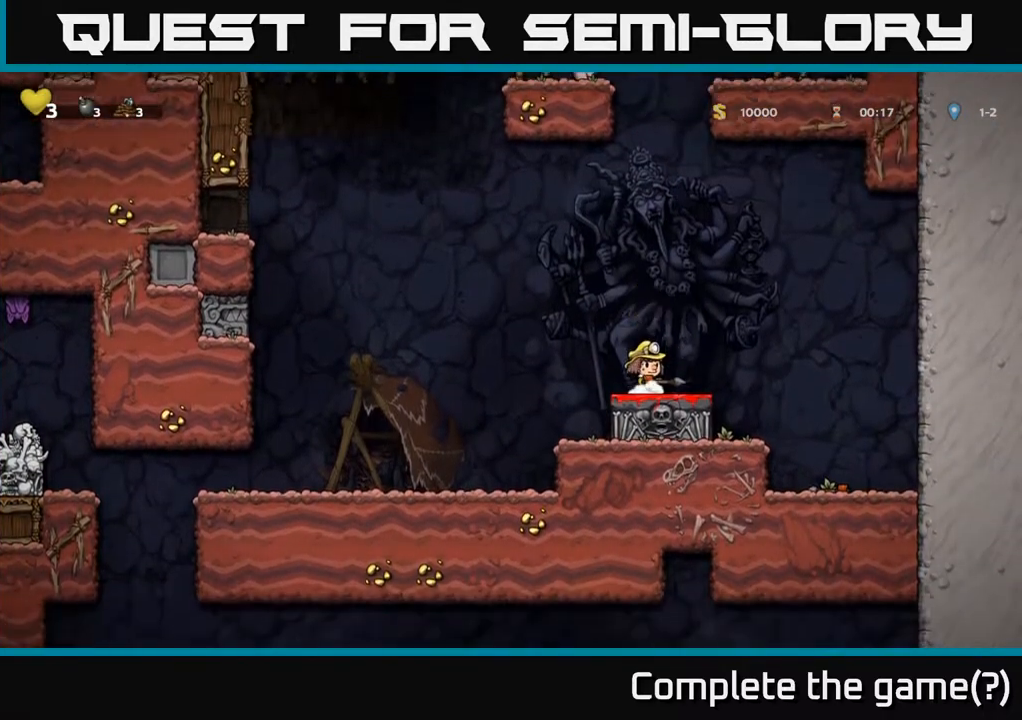
{"buttons": ["A", "DPAD_UP"], "left_stick": "center", "right_stick": "center", "events": [[167, "DPAD_LEFT", "down"], [167, "DPAD_UP", "down"], [200, "A", "down"], [200, "DPAD_LEFT", "up"]]}
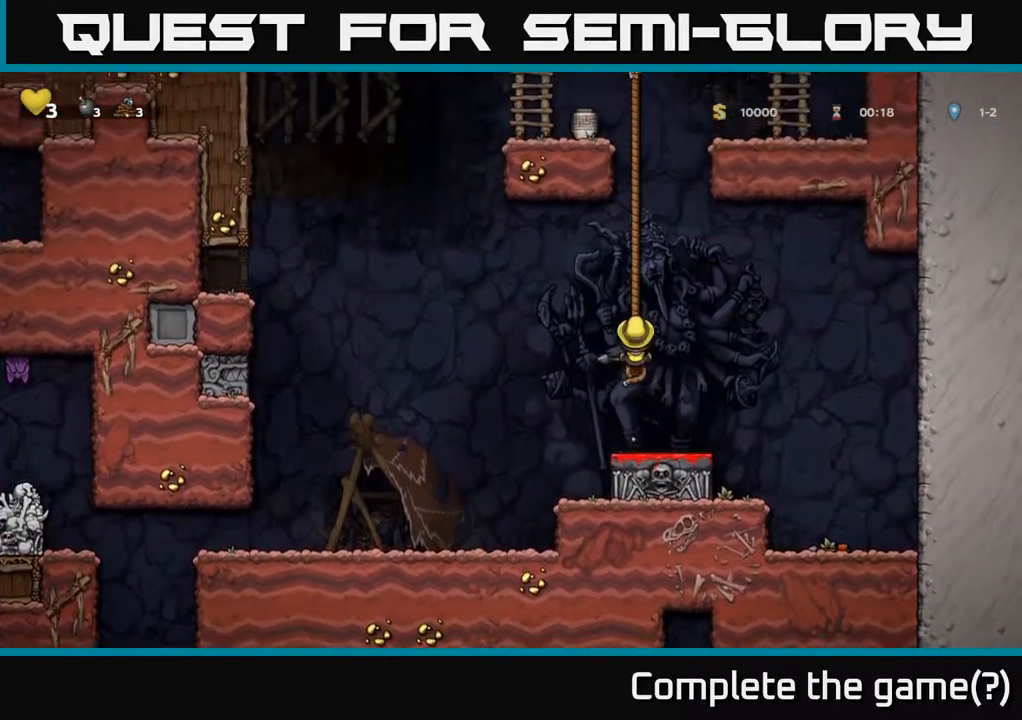
{"buttons": ["A", "DPAD_UP"], "left_stick": "center", "right_stick": "center", "events": [[17, "A", "up"], [100, "A", "down"], [283, "A", "up"], [383, "A", "down"]]}
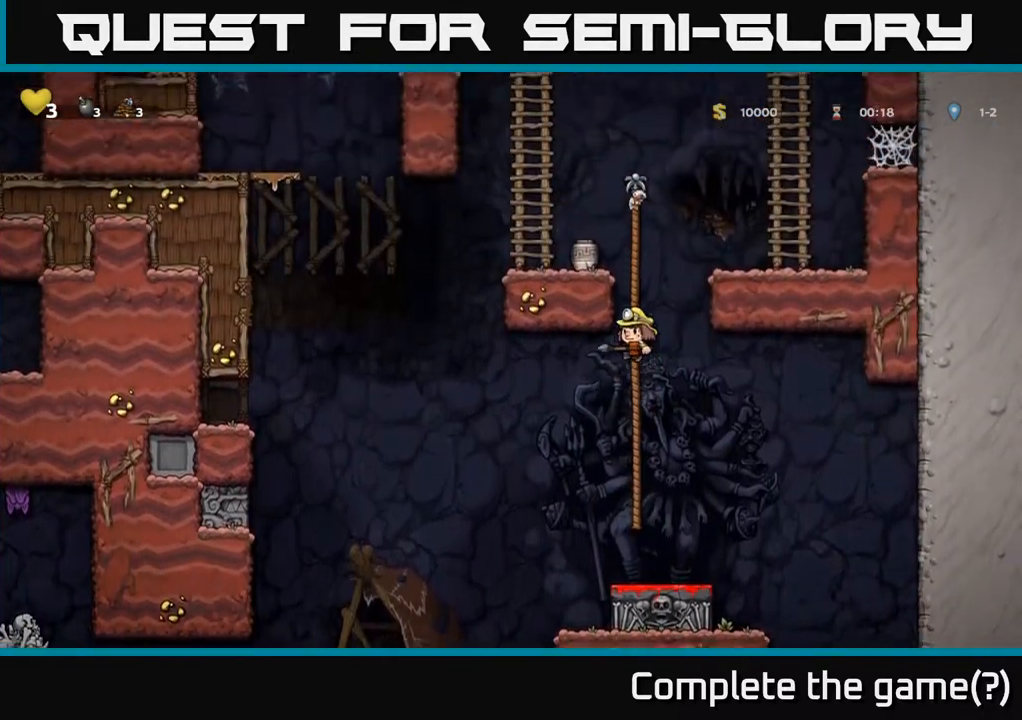
{"buttons": ["DPAD_RIGHT"], "left_stick": "center", "right_stick": "center", "events": [[117, "A", "up"], [333, "A", "down"], [350, "DPAD_RIGHT", "down"], [400, "DPAD_UP", "up"], [500, "A", "up"]]}
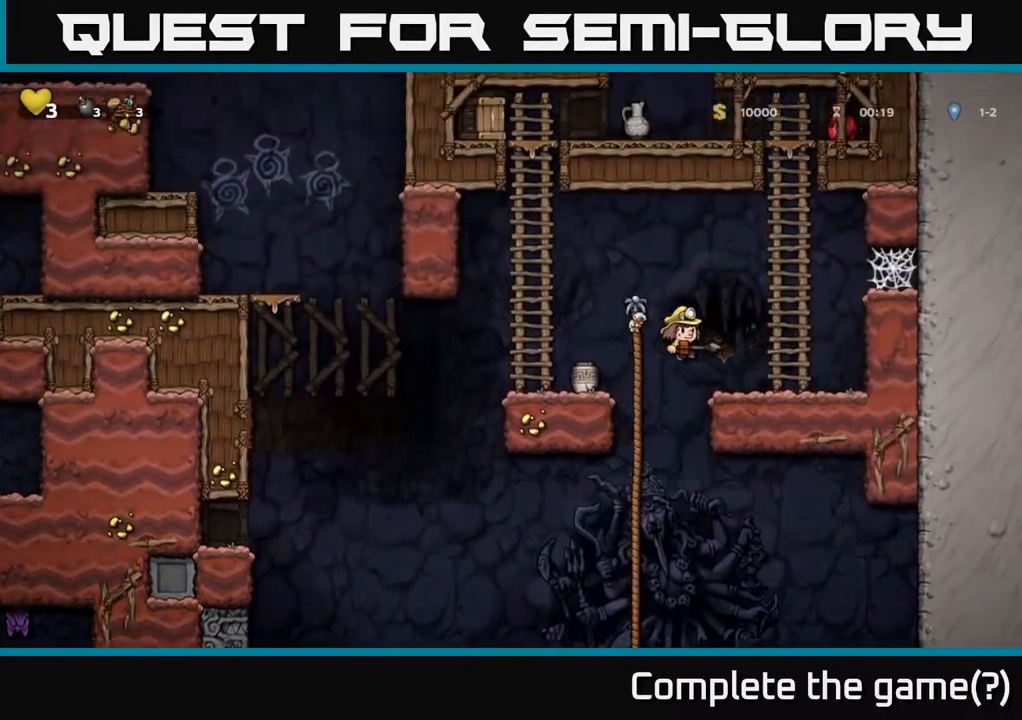
{"buttons": [], "left_stick": "center", "right_stick": "center", "events": [[50, "DPAD_RIGHT", "up"], [200, "DPAD_DOWN", "down"], [400, "X", "down"], [500, "DPAD_DOWN", "up"], [500, "X", "up"]]}
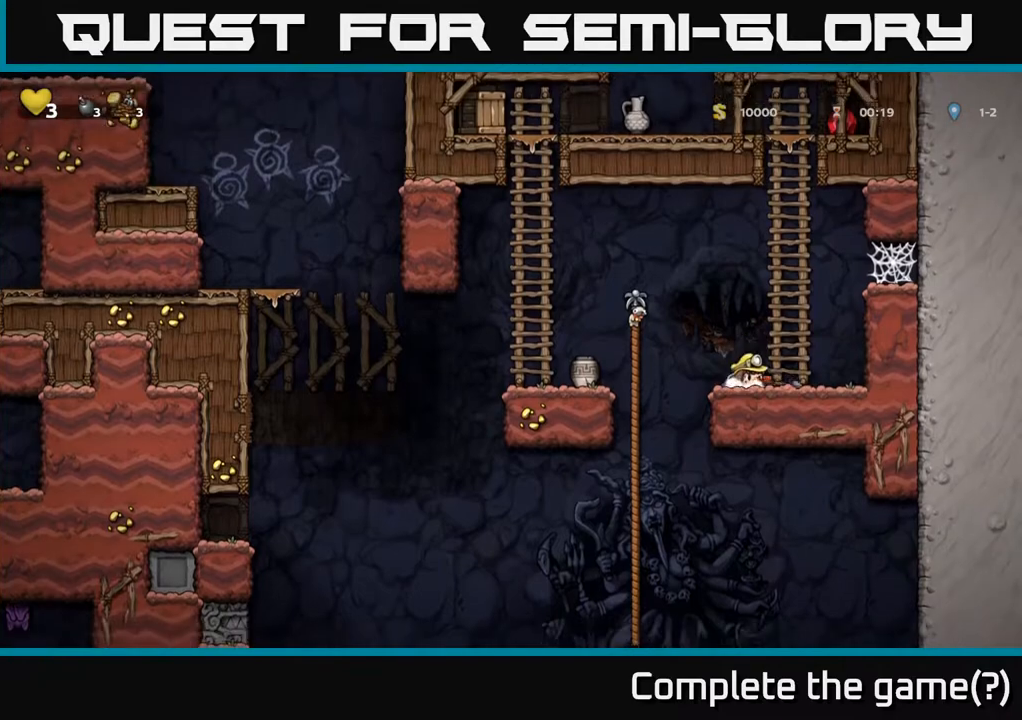
{"buttons": ["A", "DPAD_UP"], "left_stick": "center", "right_stick": "center", "events": [[50, "A", "down"], [83, "DPAD_UP", "down"], [117, "DPAD_RIGHT", "down"], [217, "DPAD_RIGHT", "up"], [250, "A", "up"], [333, "A", "down"]]}
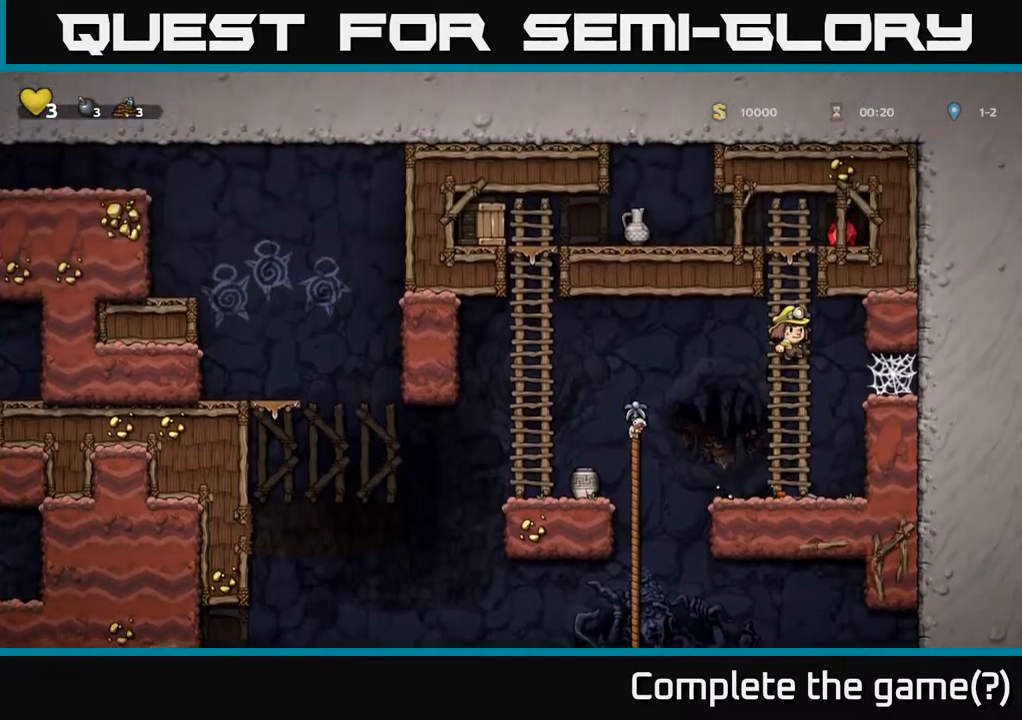
{"buttons": ["A", "DPAD_RIGHT"], "left_stick": "center", "right_stick": "center", "events": [[50, "A", "up"], [350, "A", "down"], [433, "DPAD_RIGHT", "down"], [433, "DPAD_UP", "up"]]}
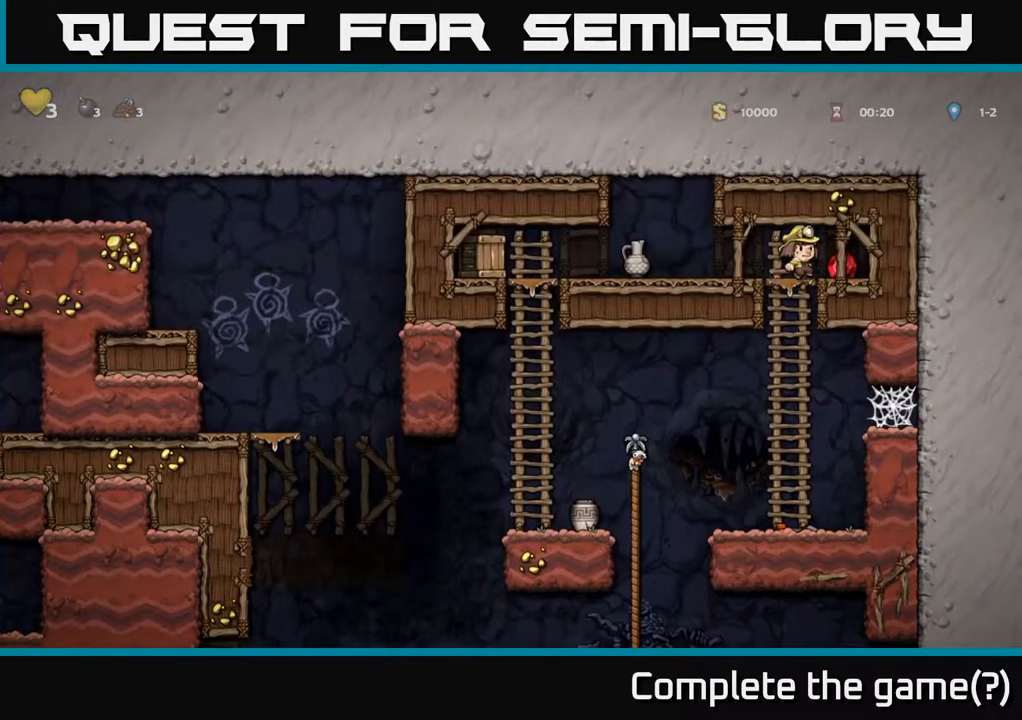
{"buttons": ["DPAD_LEFT"], "left_stick": "center", "right_stick": "center", "events": [[67, "A", "up"], [83, "DPAD_RIGHT", "up"], [150, "DPAD_LEFT", "down"], [300, "X", "down"], [450, "X", "up"]]}
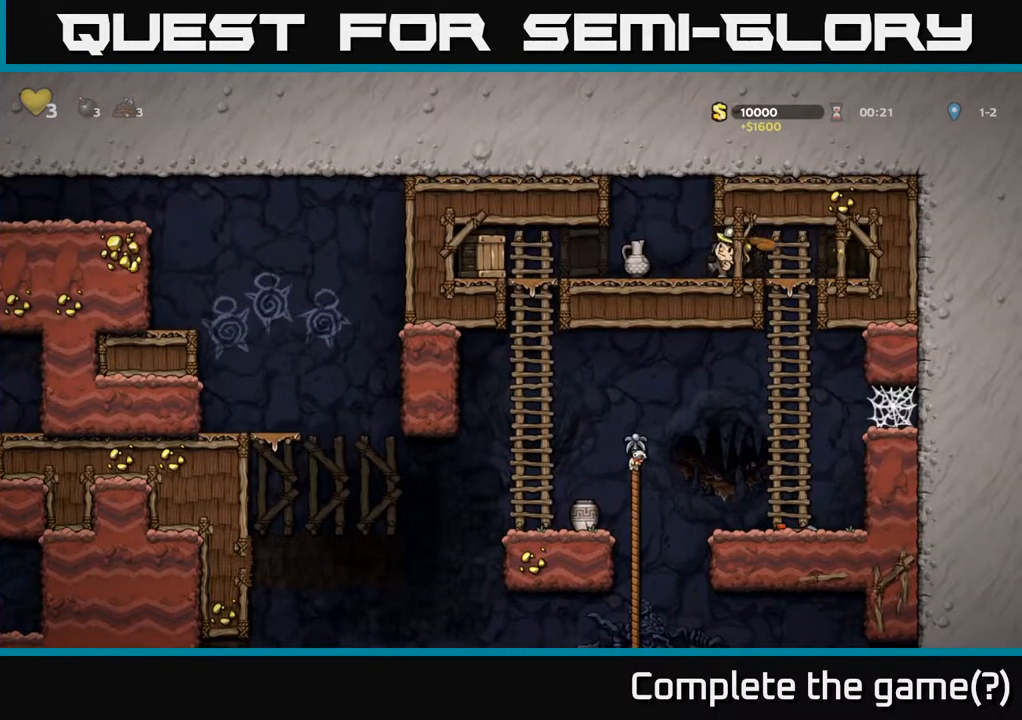
{"buttons": ["X"], "left_stick": "center", "right_stick": "center", "events": [[17, "DPAD_LEFT", "up"], [433, "X", "down"]]}
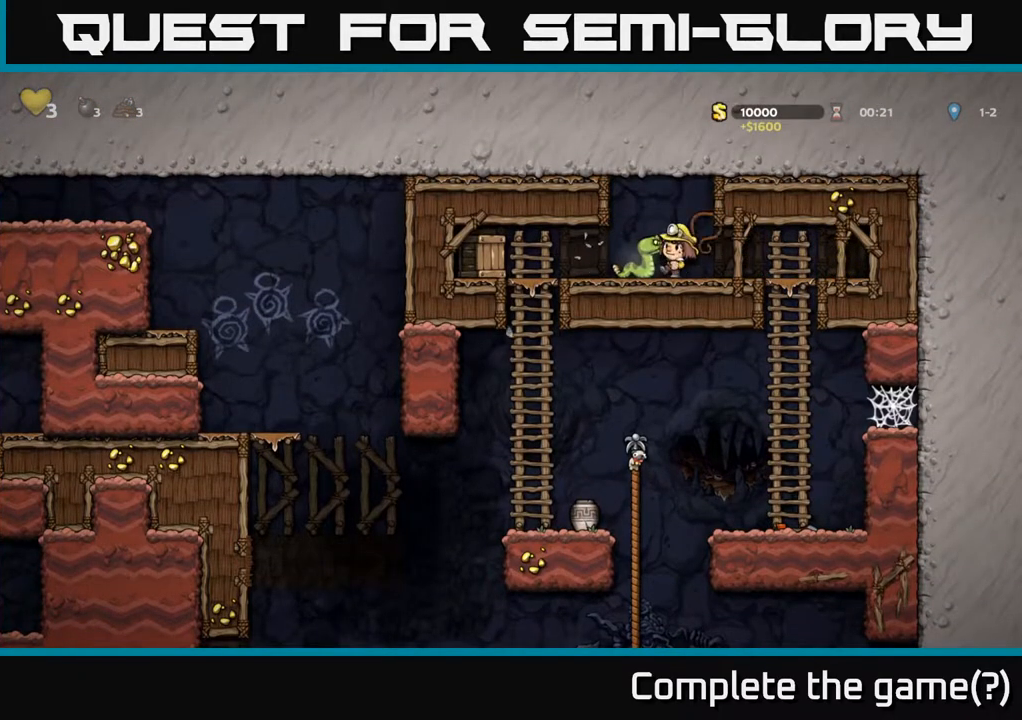
{"buttons": ["X", "DPAD_LEFT"], "left_stick": "center", "right_stick": "center", "events": [[50, "X", "up"], [433, "X", "down"], [500, "DPAD_LEFT", "down"]]}
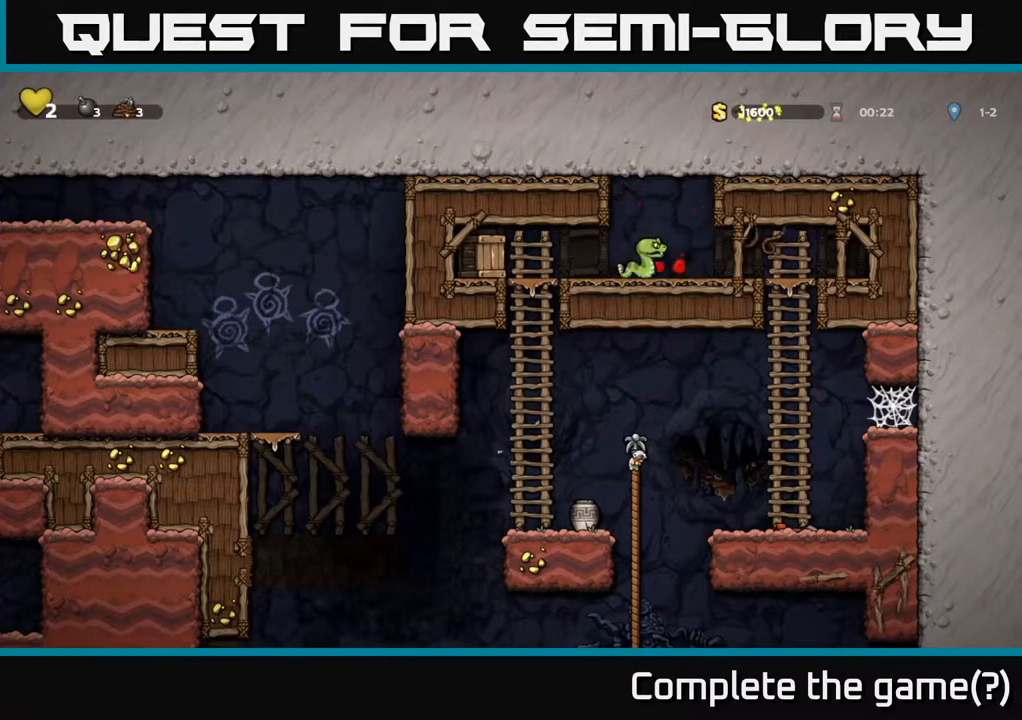
{"buttons": [], "left_stick": "center", "right_stick": "center", "events": [[33, "X", "up"], [100, "DPAD_LEFT", "up"]]}
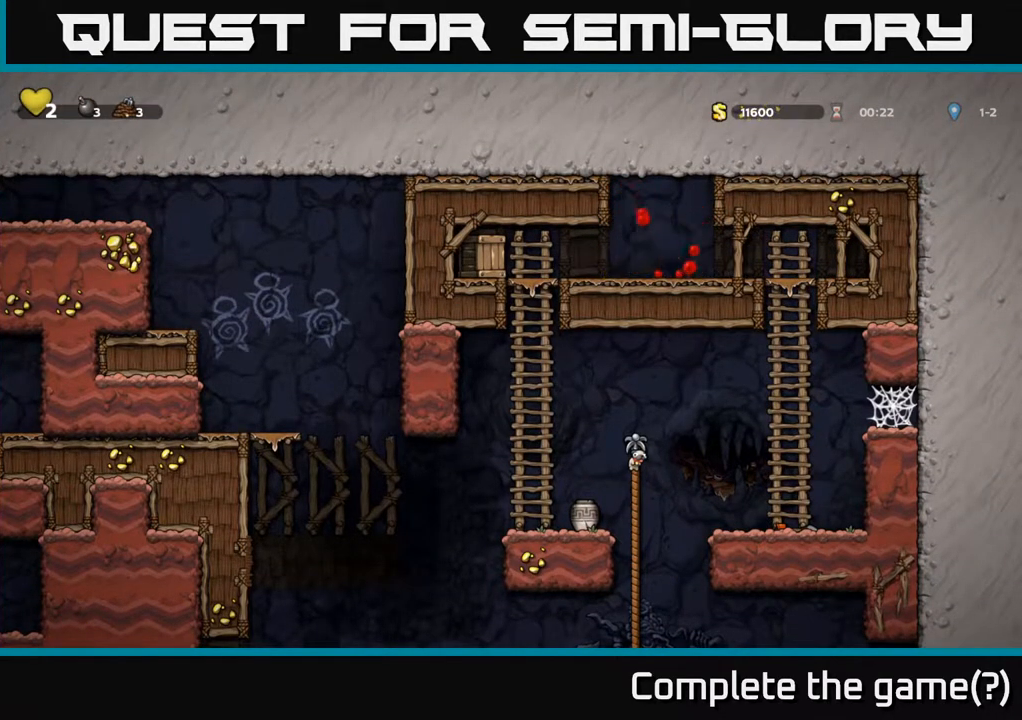
{"buttons": ["DPAD_LEFT"], "left_stick": "center", "right_stick": "center", "events": [[67, "DPAD_LEFT", "down"], [200, "X", "down"], [417, "X", "up"]]}
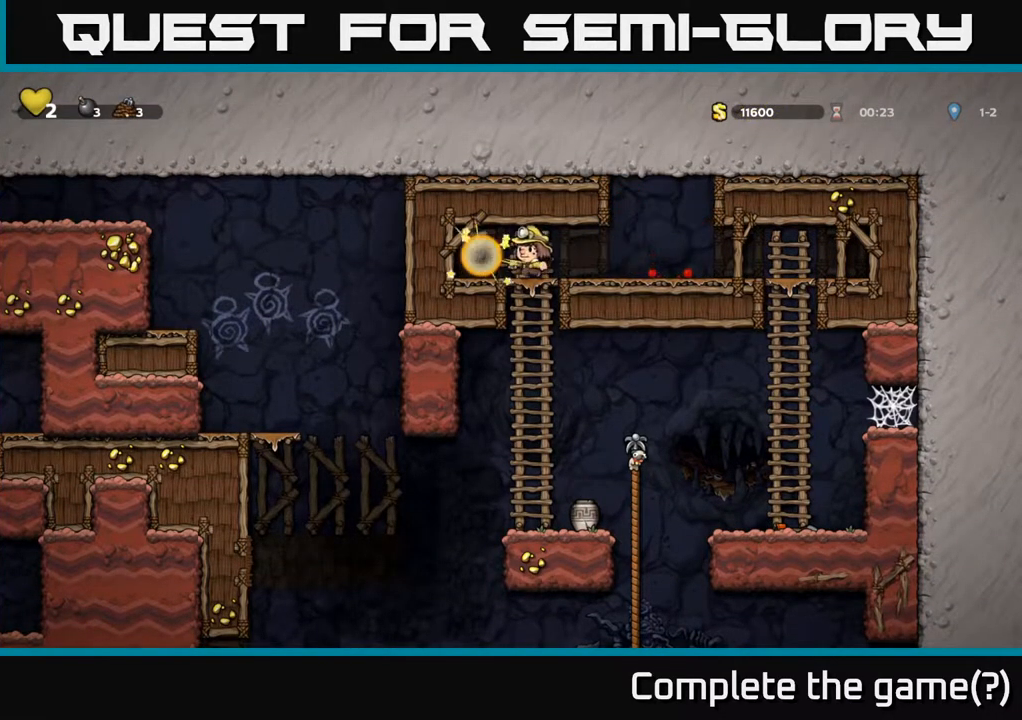
{"buttons": ["DPAD_RIGHT"], "left_stick": "center", "right_stick": "center", "events": [[50, "DPAD_LEFT", "up"], [250, "DPAD_LEFT", "down"], [383, "DPAD_LEFT", "up"], [400, "DPAD_RIGHT", "down"]]}
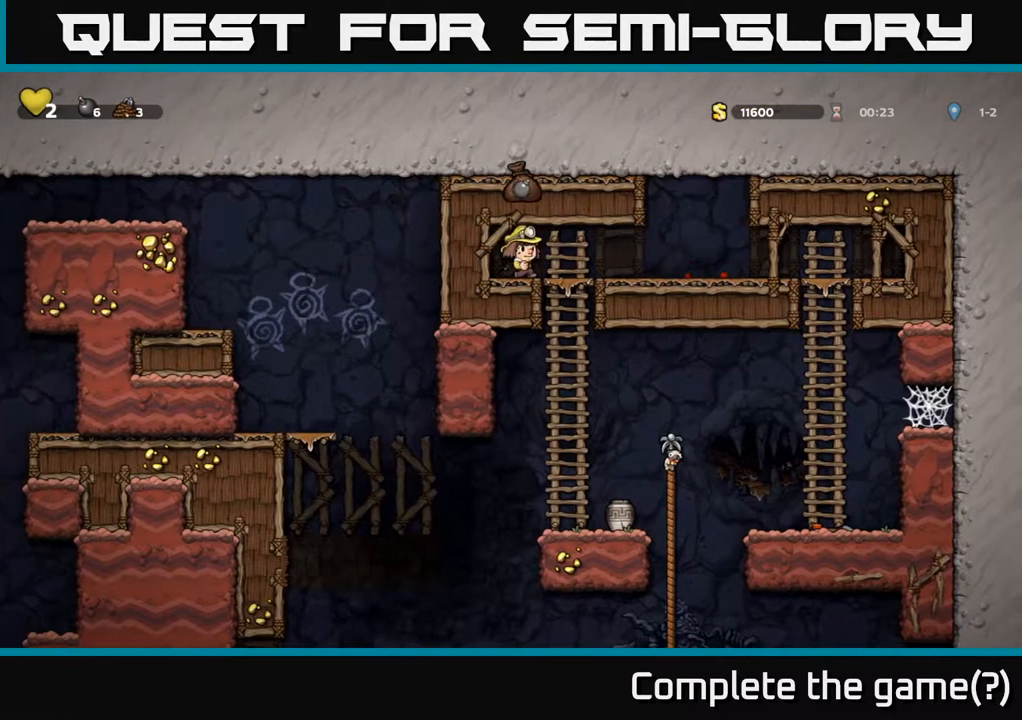
{"buttons": ["DPAD_RIGHT"], "left_stick": "center", "right_stick": "center", "events": [[67, "DPAD_DOWN", "down"], [83, "DPAD_RIGHT", "up"], [133, "A", "down"], [250, "A", "up"], [317, "DPAD_DOWN", "up"], [483, "DPAD_RIGHT", "down"]]}
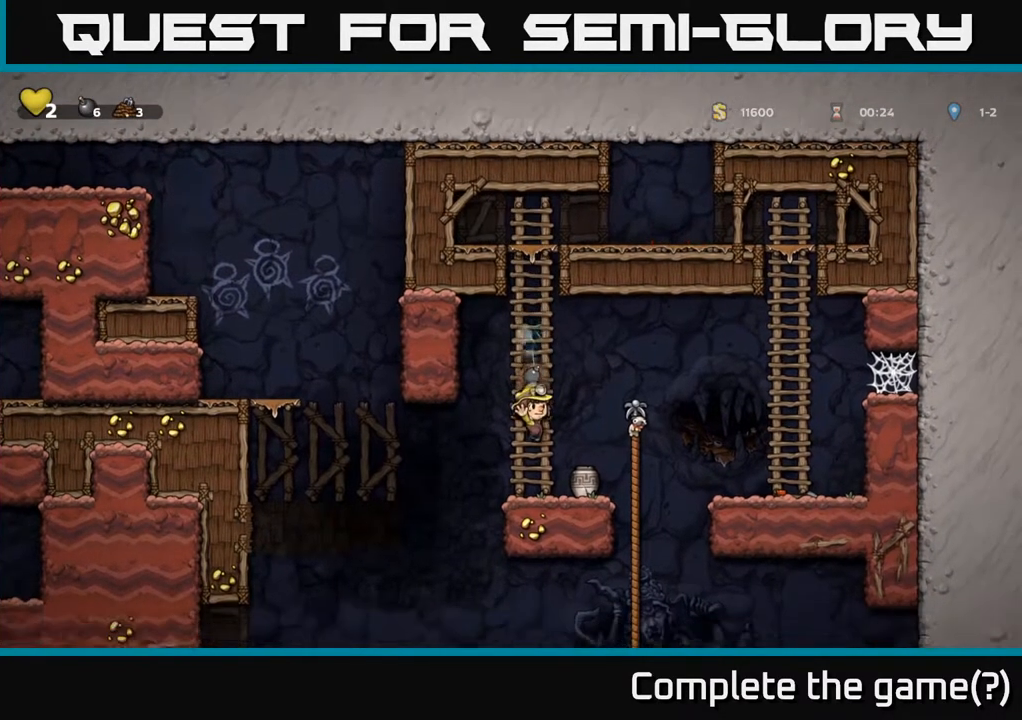
{"buttons": [], "left_stick": "center", "right_stick": "center", "events": [[100, "DPAD_DOWN", "down"], [117, "DPAD_RIGHT", "up"], [200, "X", "down"], [300, "X", "up"], [433, "DPAD_DOWN", "up"]]}
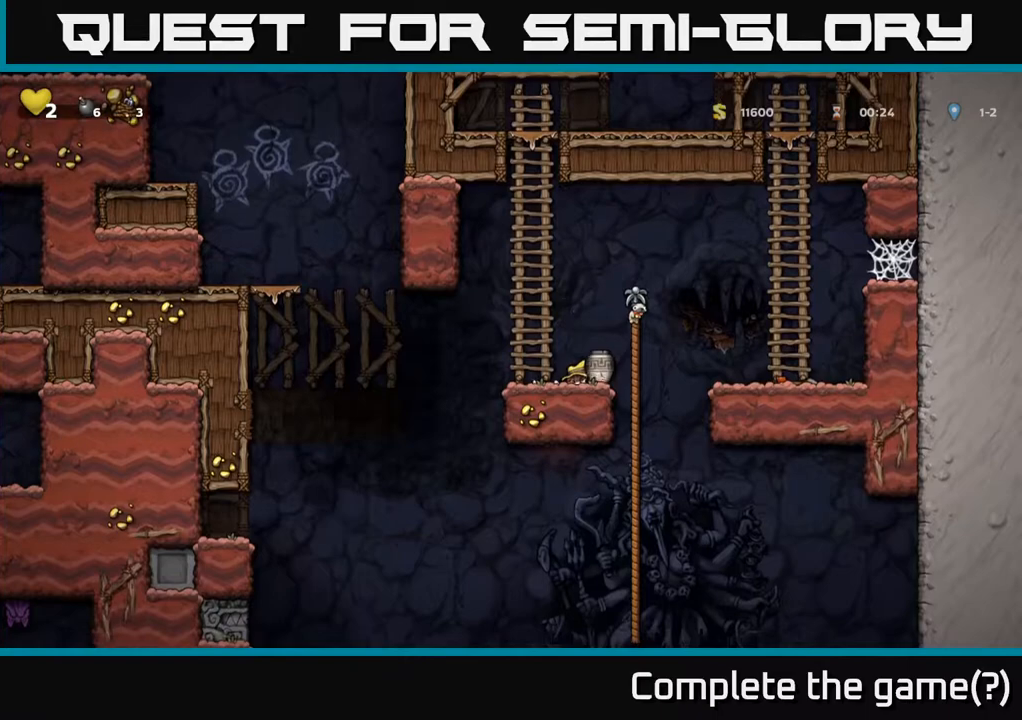
{"buttons": ["A", "DPAD_RIGHT"], "left_stick": "center", "right_stick": "center", "events": [[17, "X", "down"], [83, "X", "up"], [483, "DPAD_RIGHT", "down"], [500, "A", "down"]]}
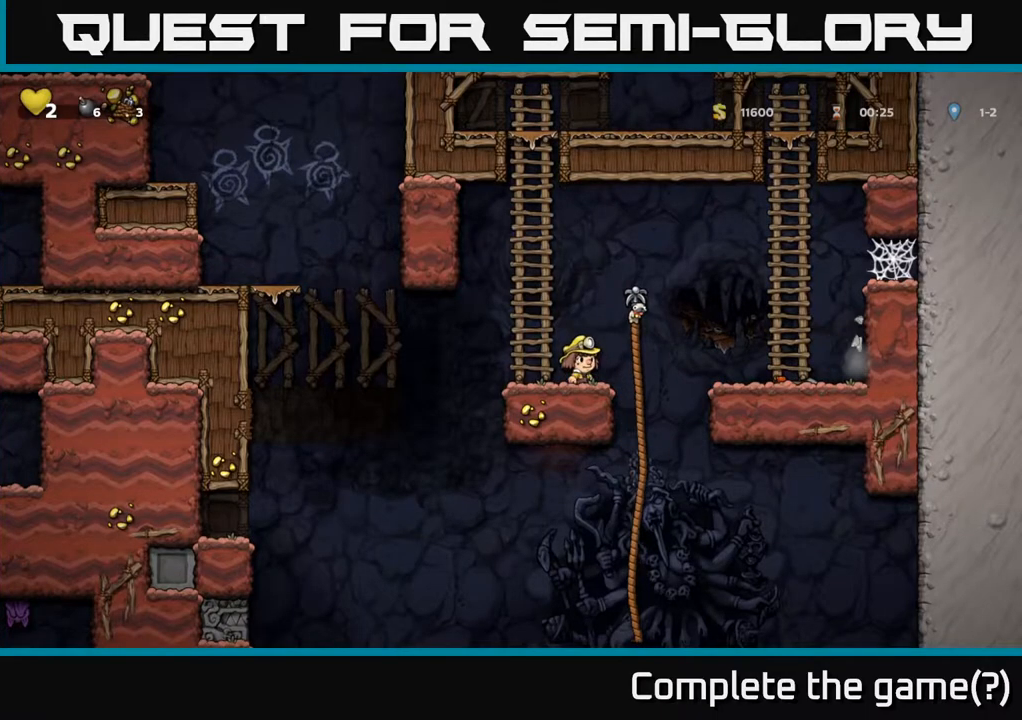
{"buttons": [], "left_stick": "center", "right_stick": "center", "events": [[233, "A", "up"], [500, "DPAD_RIGHT", "up"]]}
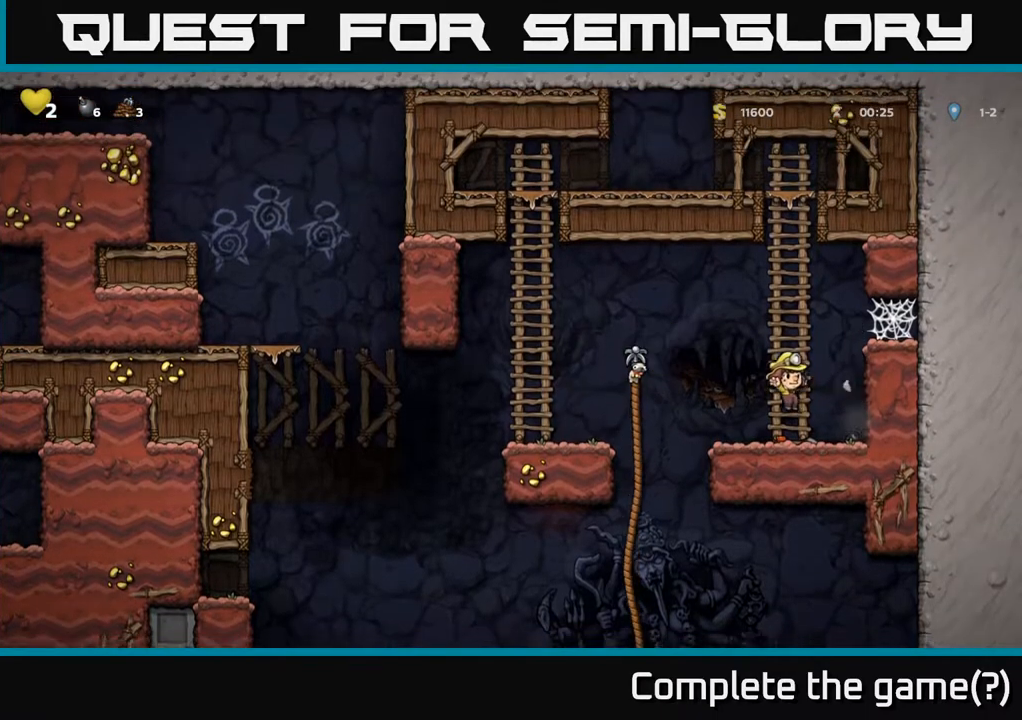
{"buttons": ["DPAD_LEFT"], "left_stick": "center", "right_stick": "center", "events": [[83, "DPAD_LEFT", "down"], [183, "DPAD_DOWN", "down"], [200, "DPAD_LEFT", "up"], [217, "X", "down"], [300, "X", "up"], [350, "DPAD_DOWN", "up"], [367, "DPAD_LEFT", "down"]]}
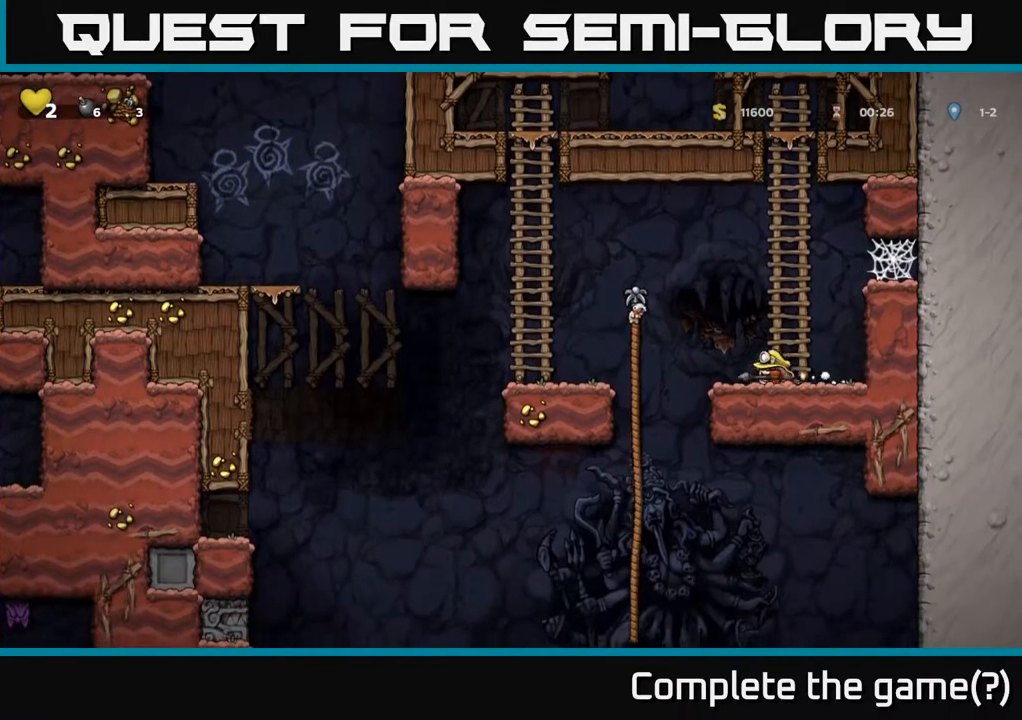
{"buttons": [], "left_stick": "center", "right_stick": "center", "events": [[217, "DPAD_UP", "down"], [250, "DPAD_LEFT", "up"], [317, "DPAD_UP", "up"], [333, "DPAD_DOWN", "down"], [383, "A", "down"], [450, "A", "up"], [500, "DPAD_DOWN", "up"]]}
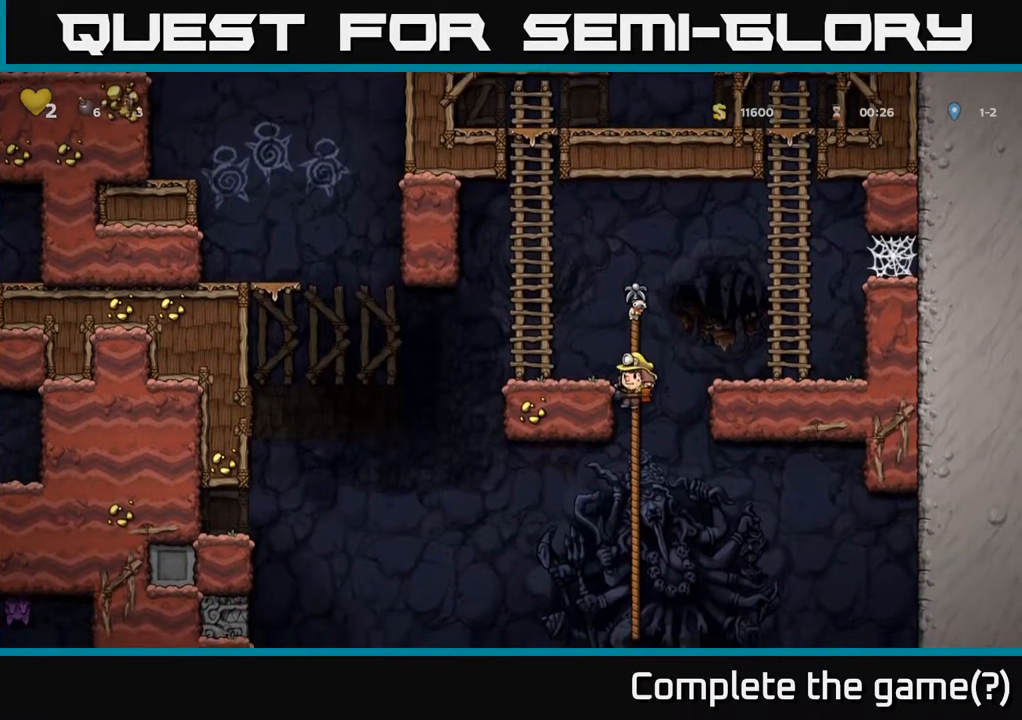
{"buttons": ["DPAD_DOWN"], "left_stick": "center", "right_stick": "center", "events": [[283, "DPAD_UP", "down"], [367, "A", "down"], [367, "DPAD_UP", "up"], [400, "DPAD_DOWN", "down"], [500, "A", "up"]]}
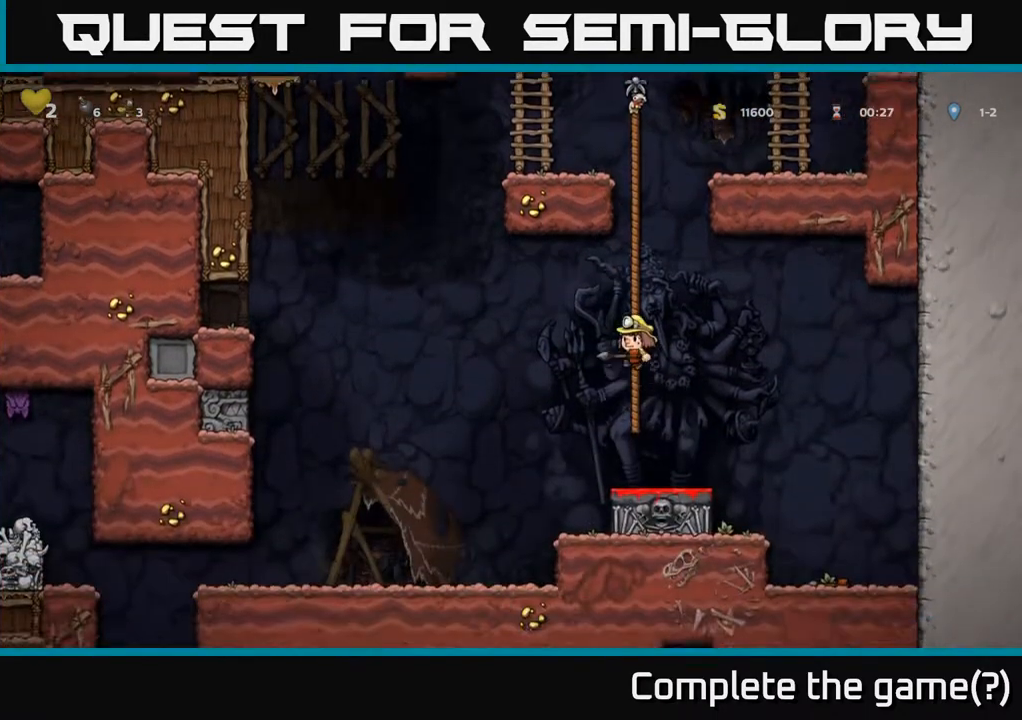
{"buttons": ["DPAD_LEFT"], "left_stick": "center", "right_stick": "center", "events": [[33, "DPAD_DOWN", "up"], [333, "DPAD_LEFT", "down"]]}
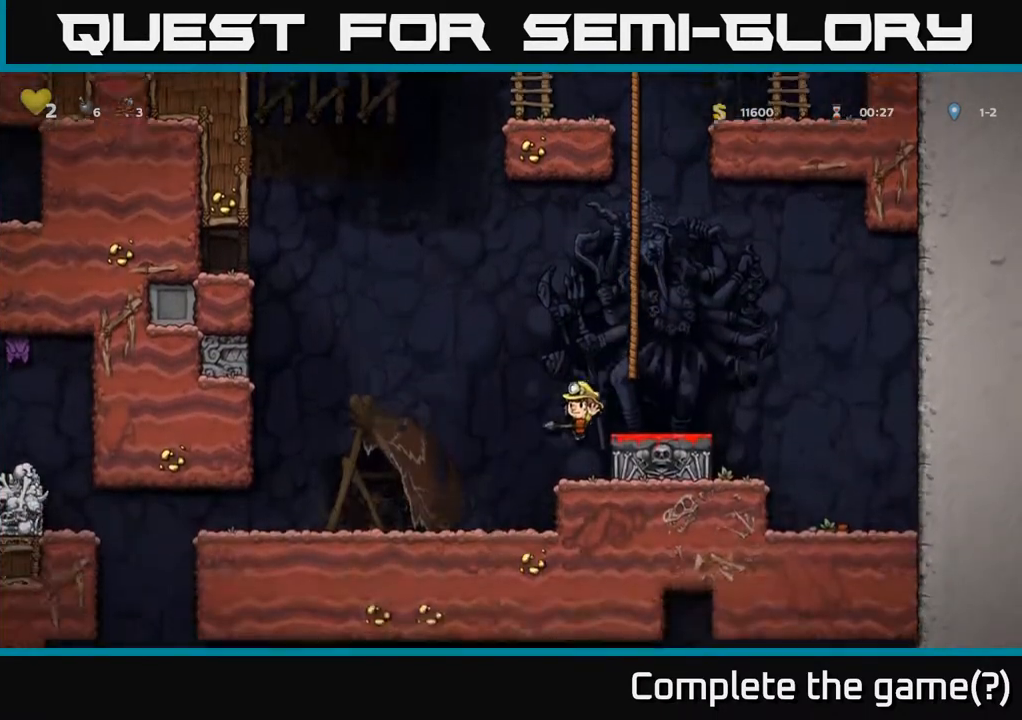
{"buttons": ["DPAD_LEFT"], "left_stick": "center", "right_stick": "center", "events": []}
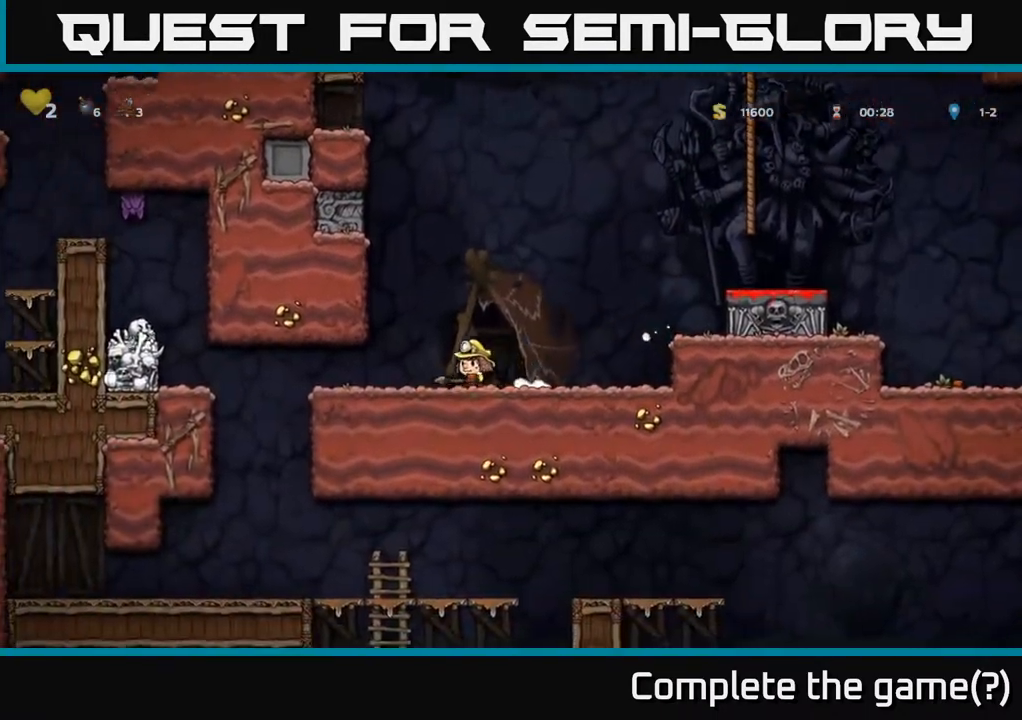
{"buttons": [], "left_stick": "center", "right_stick": "center", "events": [[167, "X", "down"], [200, "DPAD_LEFT", "up"], [217, "DPAD_RIGHT", "down"], [250, "X", "up"], [417, "DPAD_RIGHT", "up"]]}
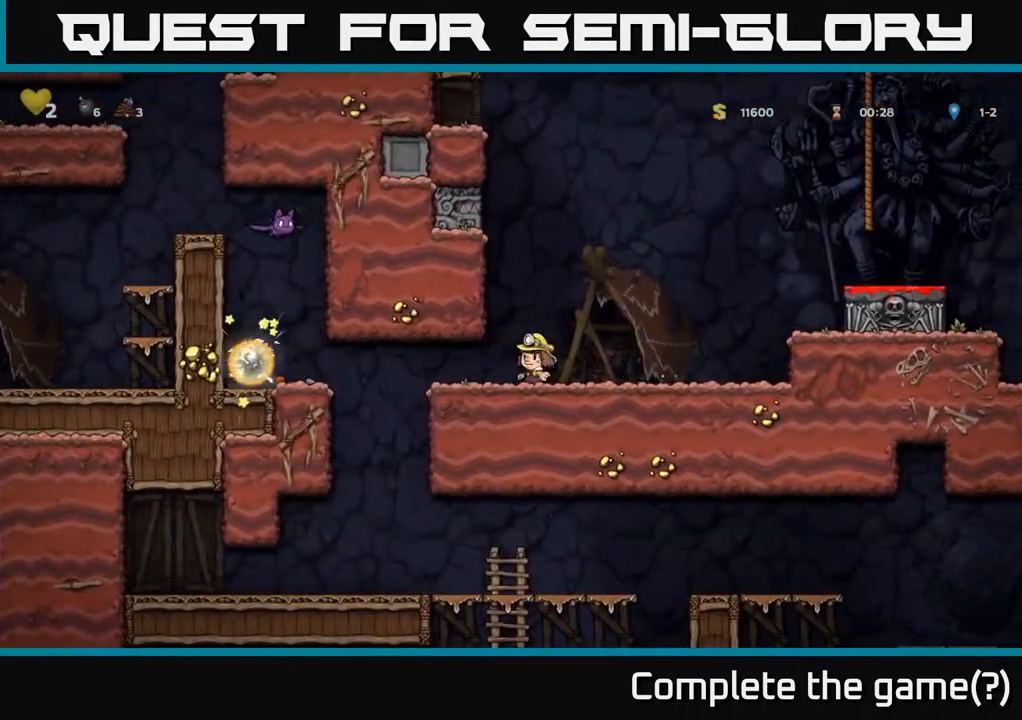
{"buttons": ["DPAD_LEFT"], "left_stick": "center", "right_stick": "center", "events": [[400, "DPAD_LEFT", "down"]]}
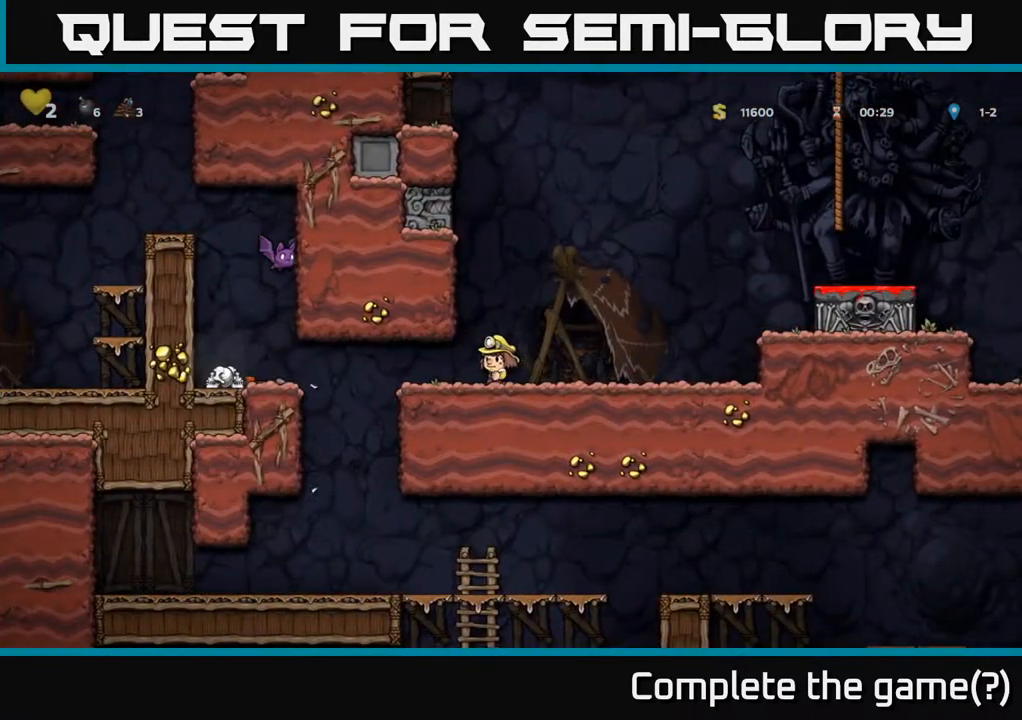
{"buttons": [], "left_stick": "center", "right_stick": "center", "events": [[33, "DPAD_LEFT", "up"]]}
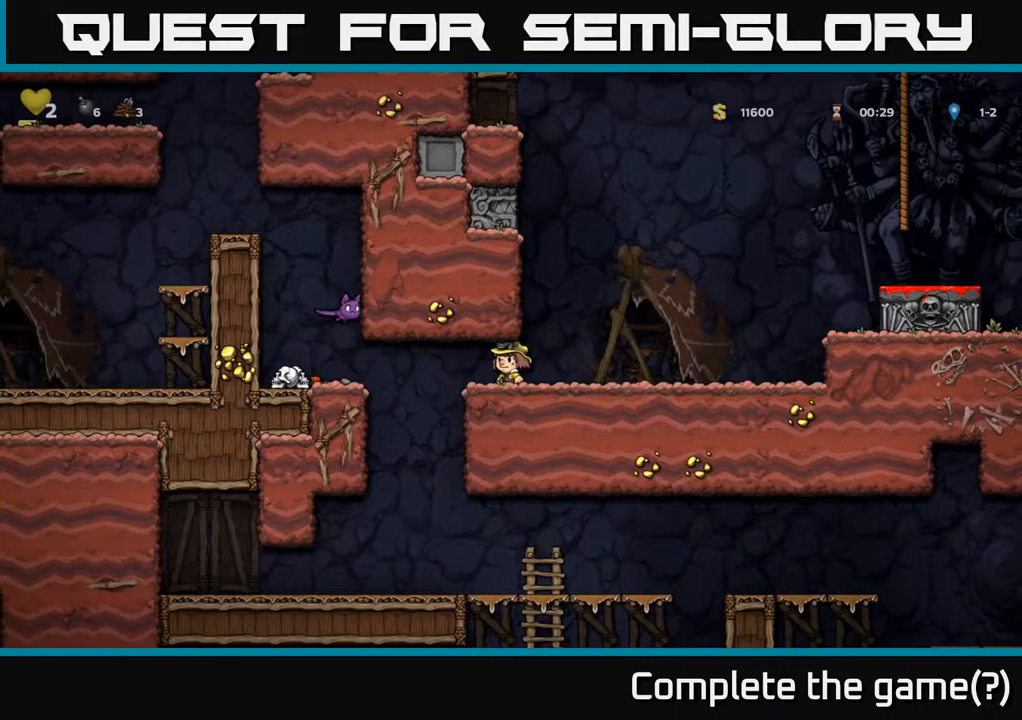
{"buttons": [], "left_stick": "center", "right_stick": "center", "events": []}